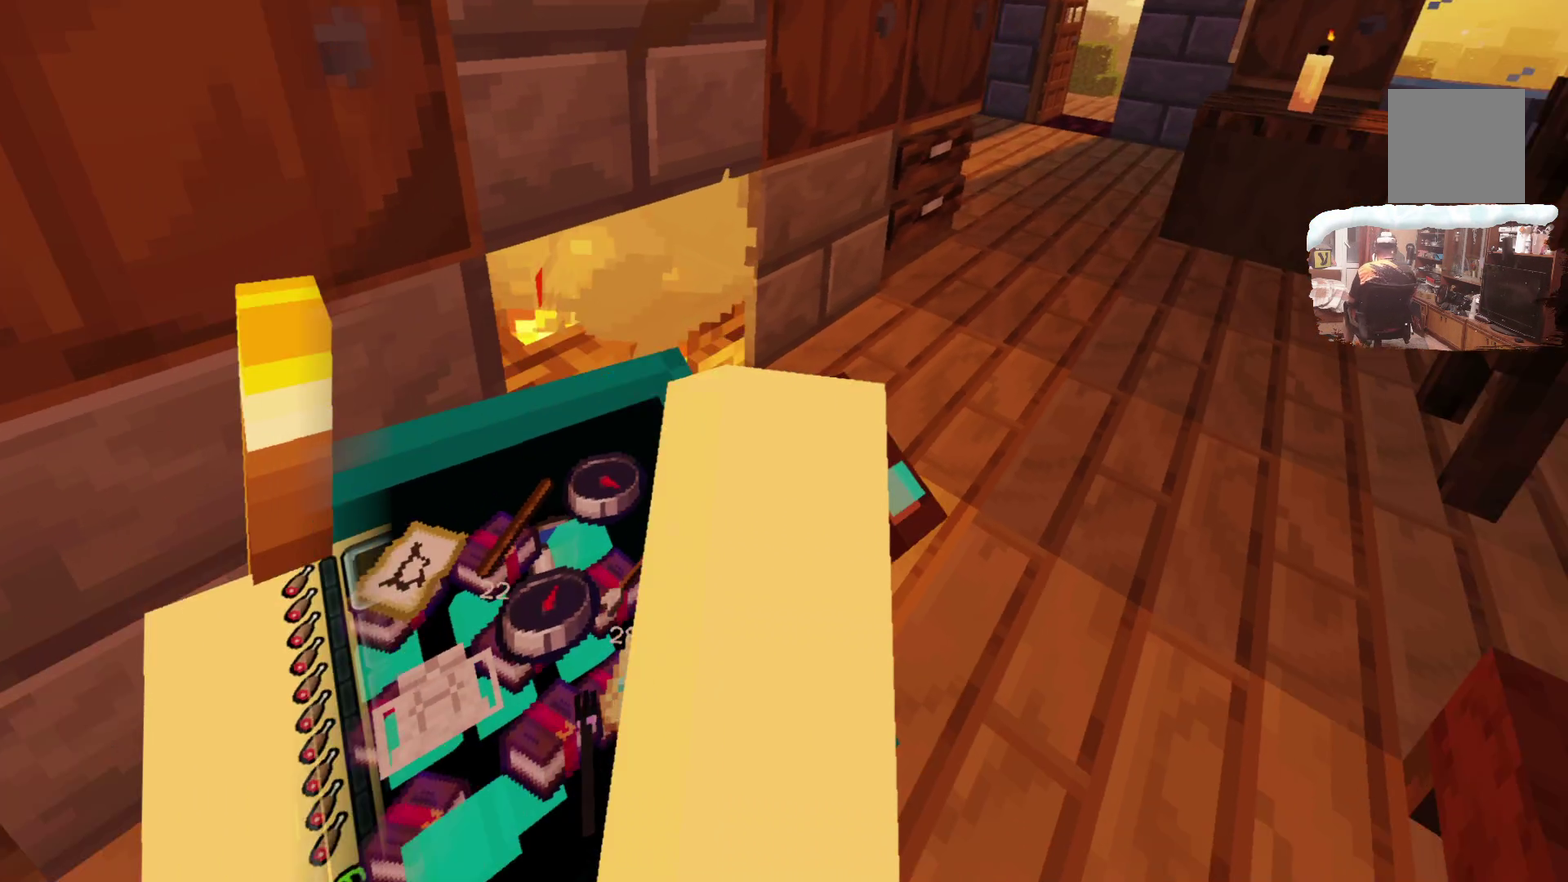
Gameplay with a controller; each line is a JSON object with the inputs held at the frame after it (dt_ms = milliseconds from this image to that frame). "events" lists button and stick changes between this image and that frame as [ms after this image, input, new state], when the widget could be followed in between. Not read: R3.
{"dt_ms": 700, "buttons": [], "left_stick": "center", "right_stick": "center", "events": []}
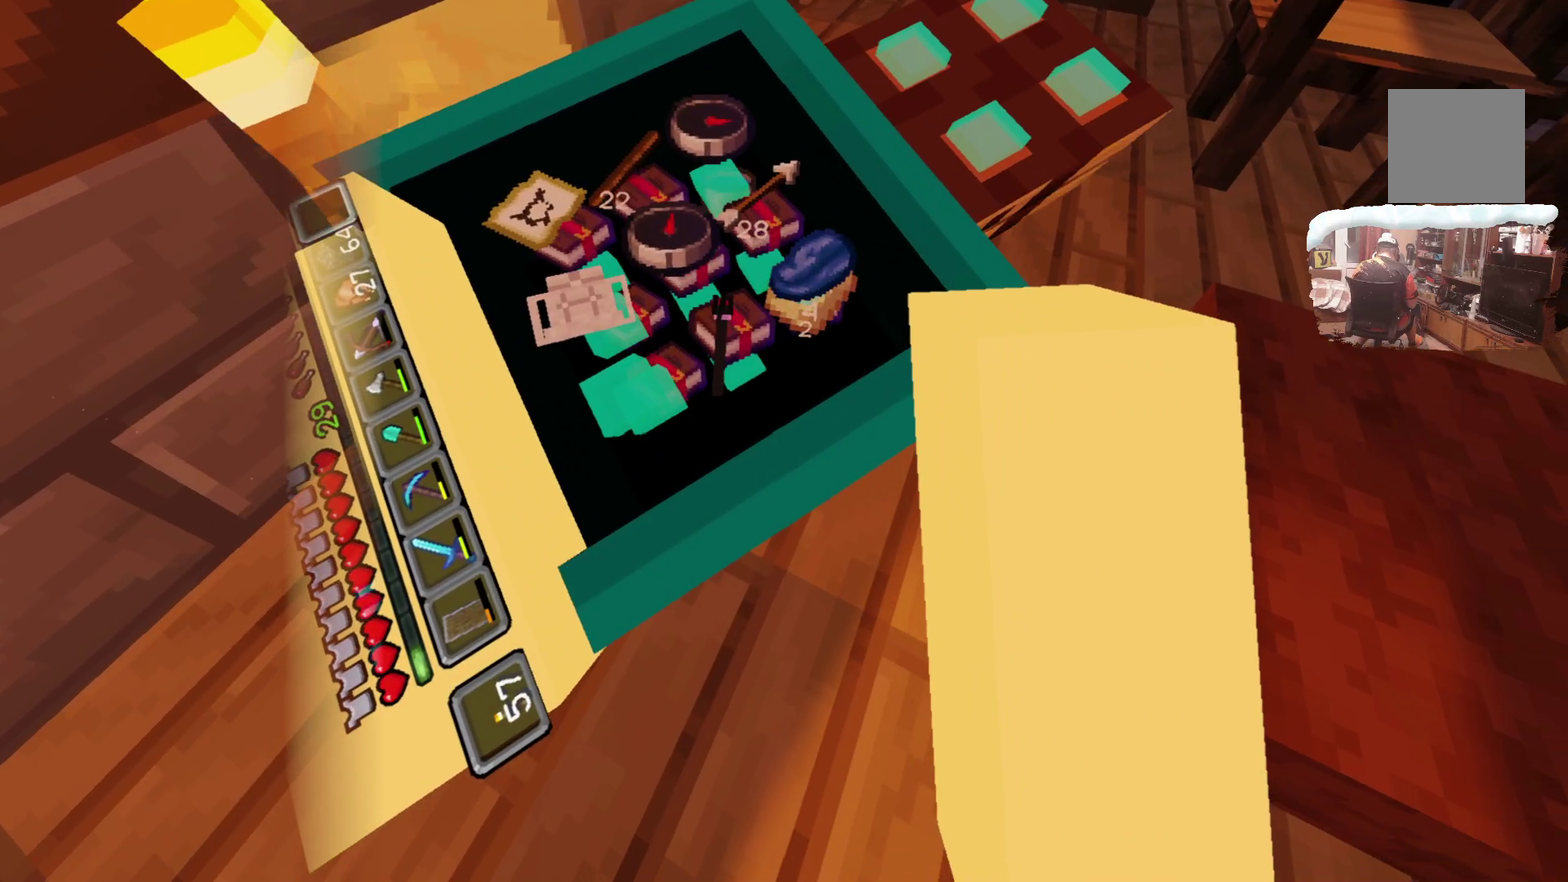
{"dt_ms": 584, "buttons": [], "left_stick": "center", "right_stick": "center", "events": [[350, "left_stick", "up"], [467, "left_stick", "center"]]}
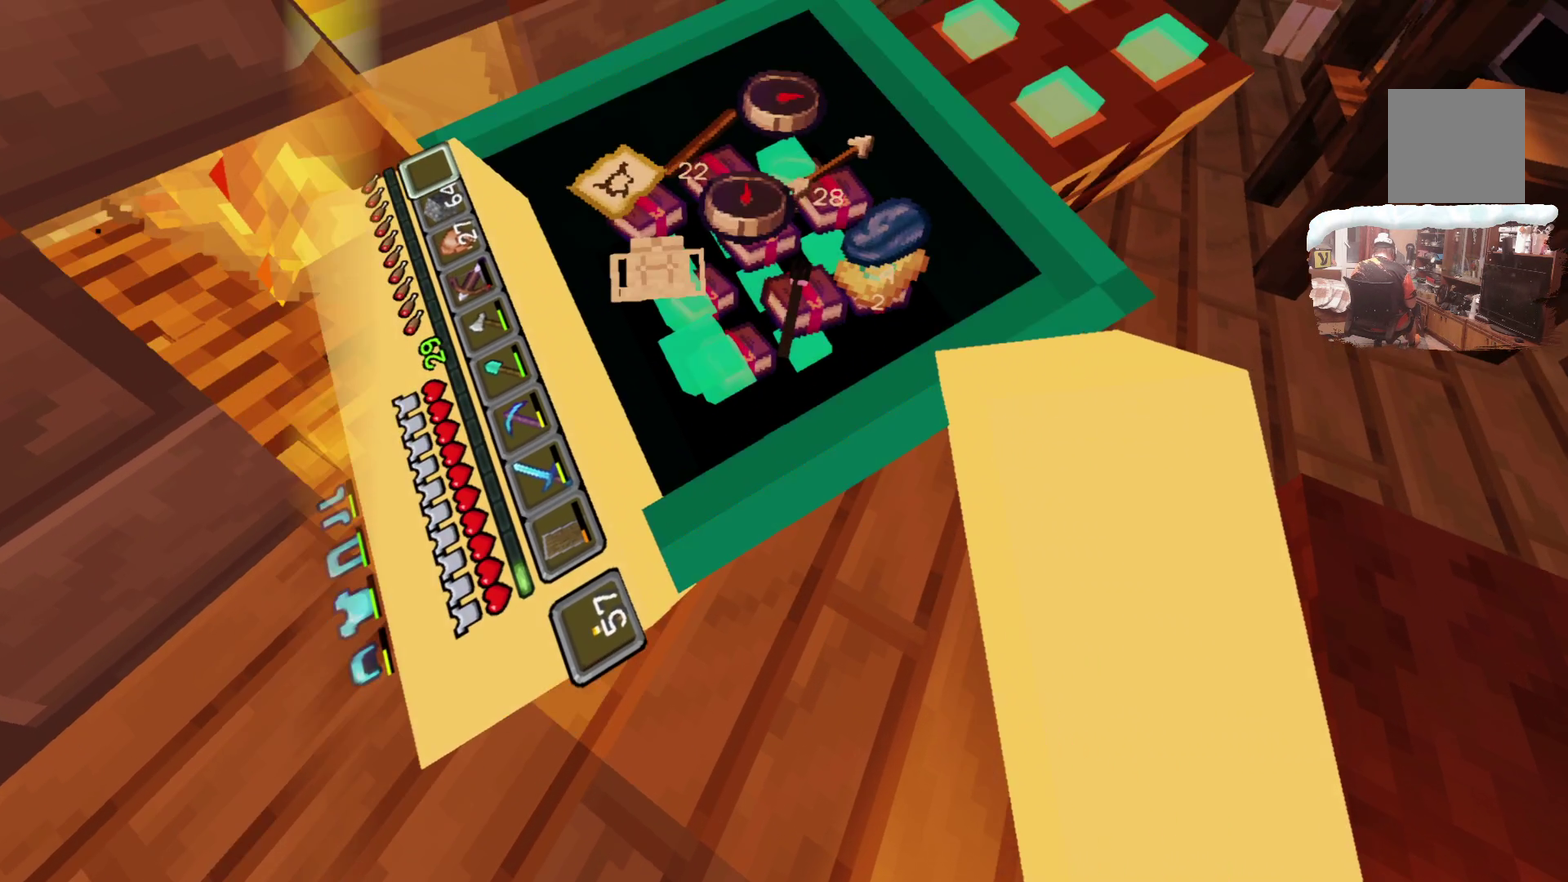
{"dt_ms": 416, "buttons": [], "left_stick": "center", "right_stick": "center", "events": []}
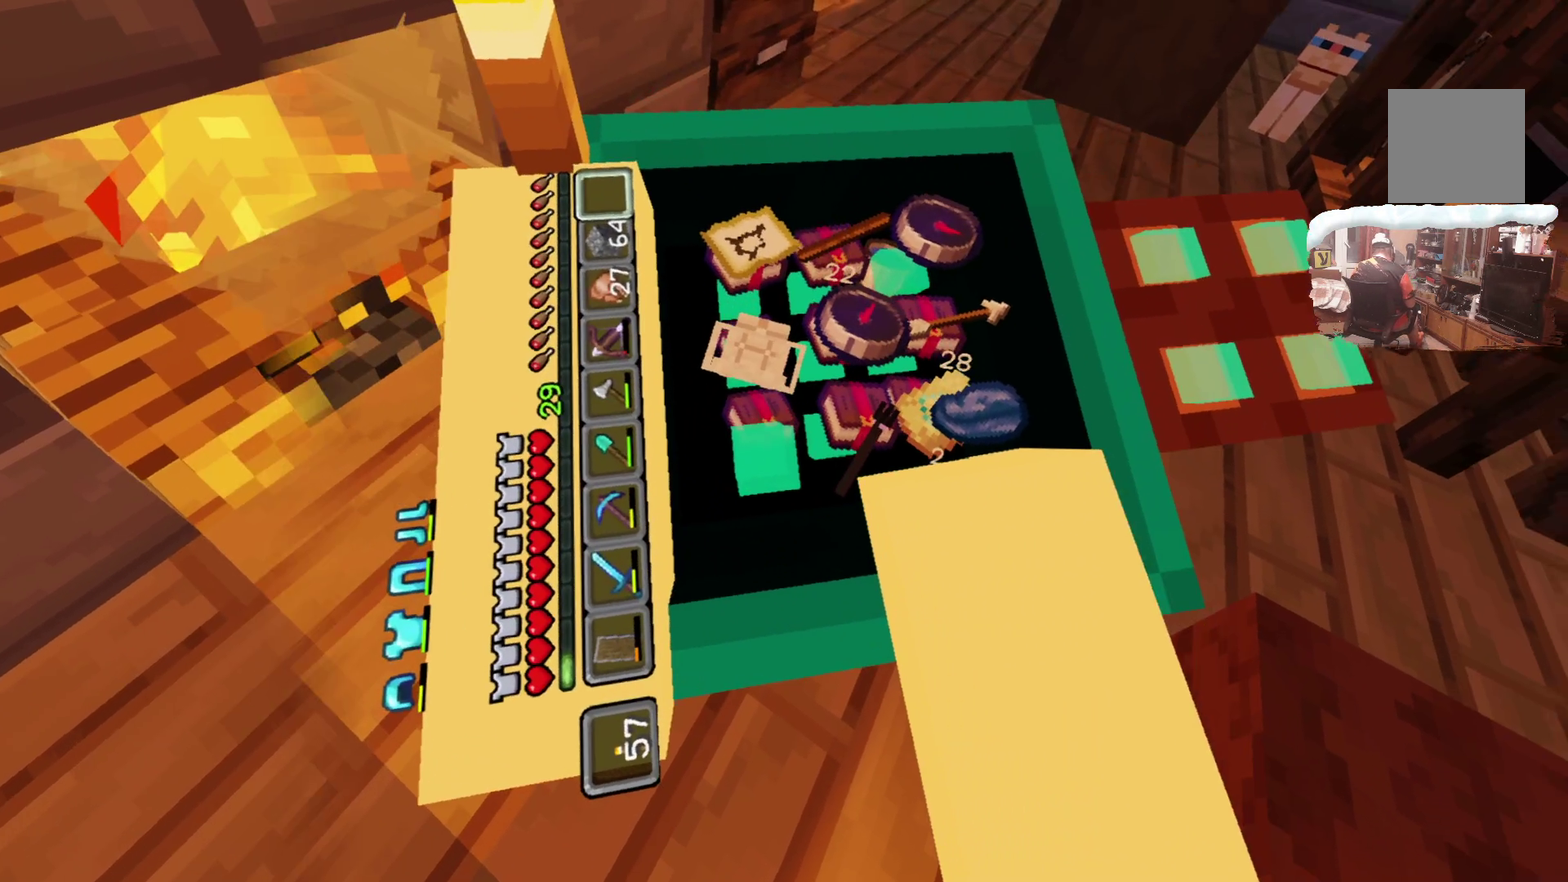
{"dt_ms": 300, "buttons": ["R1"], "left_stick": "center", "right_stick": "center", "events": [[217, "R1", "down"]]}
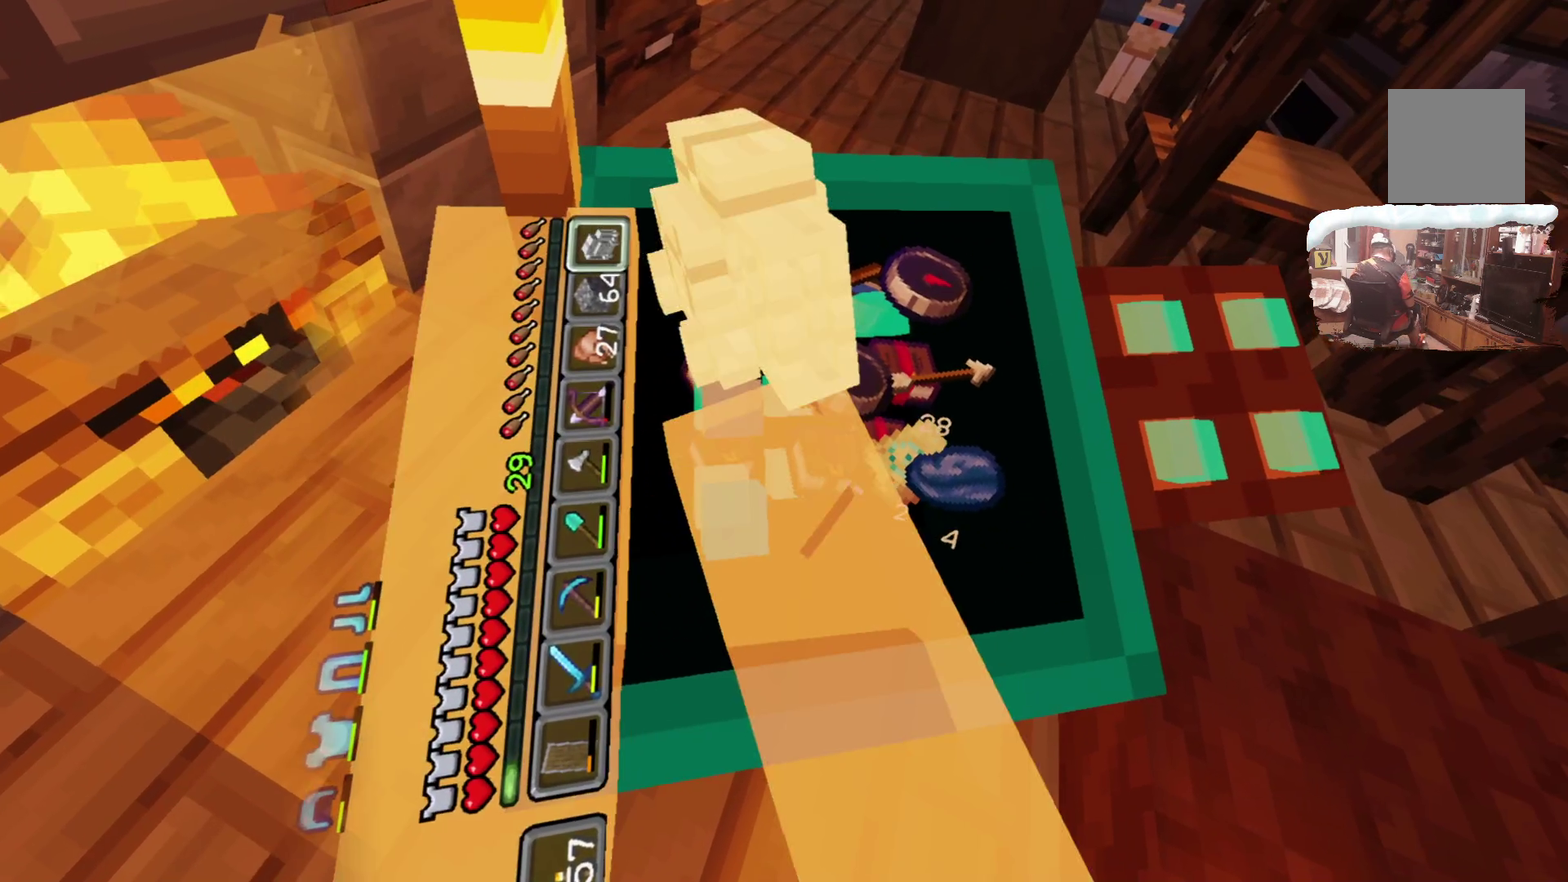
{"dt_ms": 600, "buttons": [], "left_stick": "center", "right_stick": "center", "events": [[50, "R1", "up"], [317, "A", "down"], [467, "A", "up"]]}